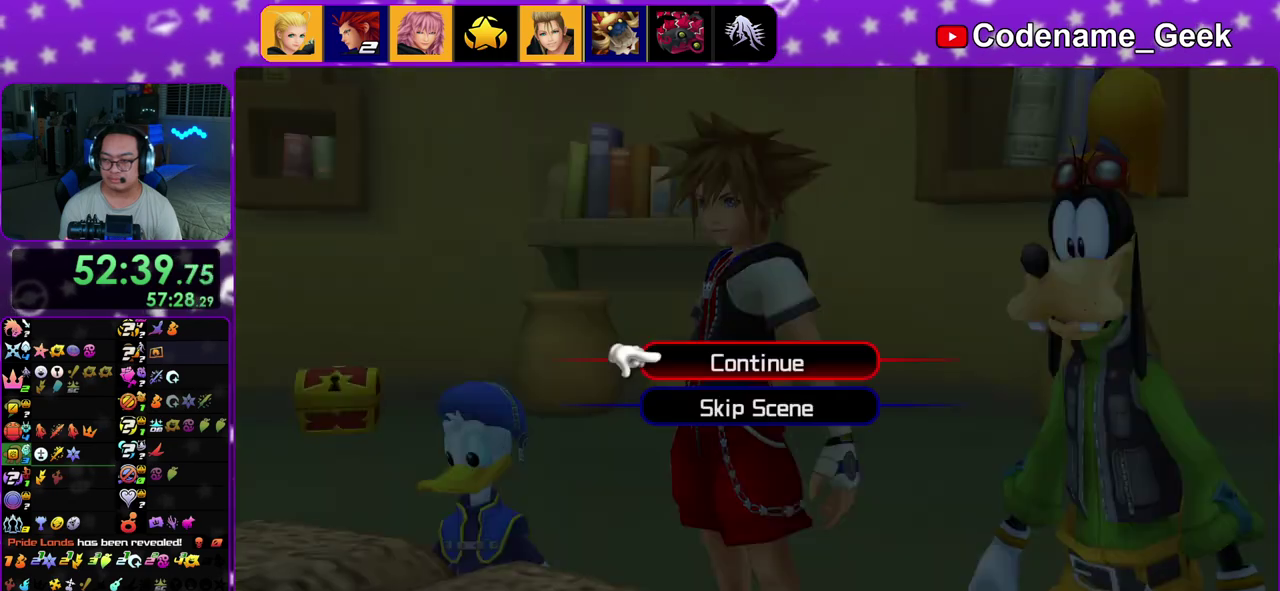
Gameplay with a controller (Nintendo layout); each line is a JSON object with the inputs held at the frame after it (dt_ms = milliseconds from this image to that frame). "events" lists button and stick changes between this image and that frame as [ms after this image, input, new state], when the widget could be followed in between. This overlay highlights the sticks when they move; stick clicks (L3 R3) are not distinguishable. Not read: L3 R3.
{"dt_ms": 700, "buttons": [], "left_stick": "up-right", "right_stick": "center"}
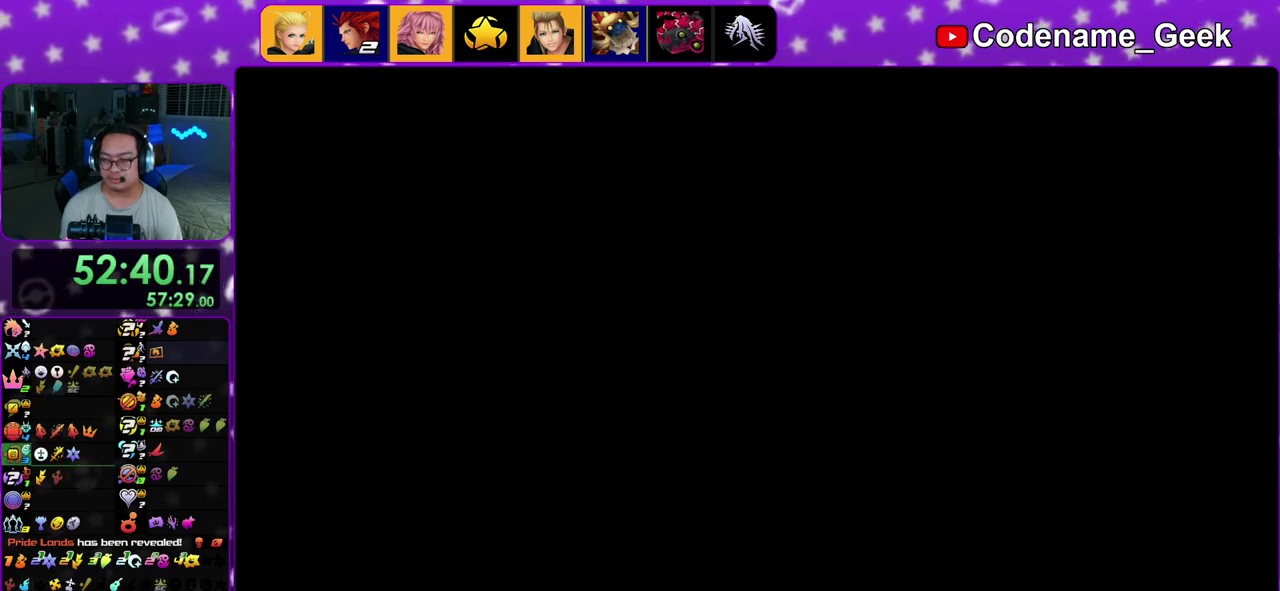
{"dt_ms": 400, "buttons": [], "left_stick": "up-right", "right_stick": "center", "events": [[17, "right_stick", "down"], [167, "right_stick", "center"], [250, "right_stick", "down"], [383, "right_stick", "center"]]}
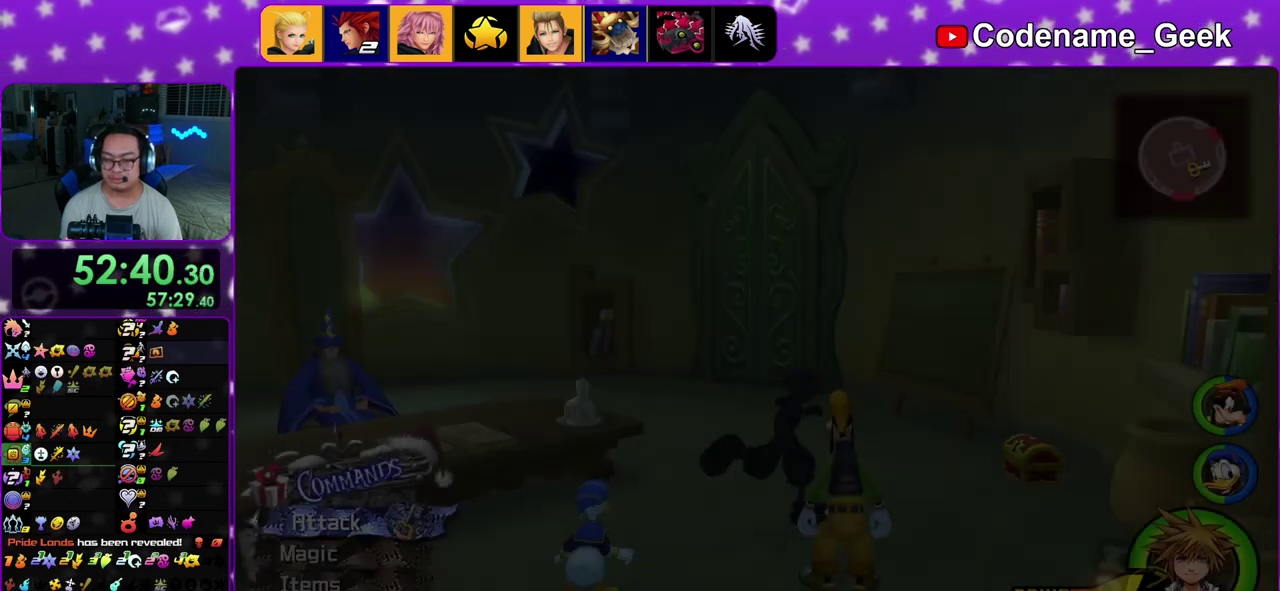
{"dt_ms": 800, "buttons": [], "left_stick": "center", "right_stick": "center", "events": [[517, "X", "down"], [600, "X", "up"], [683, "X", "down"], [683, "left_stick", "center"], [767, "X", "up"]]}
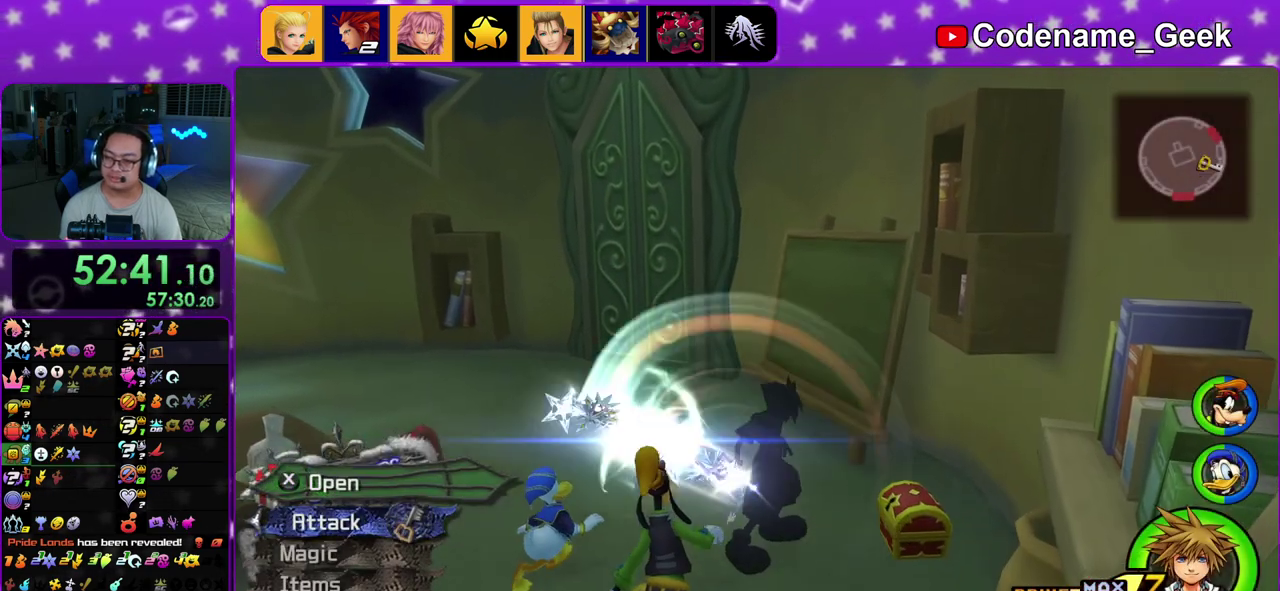
{"dt_ms": 300, "buttons": ["X"], "left_stick": "center", "right_stick": "center", "events": [[67, "X", "down"], [167, "X", "up"], [233, "X", "down"]]}
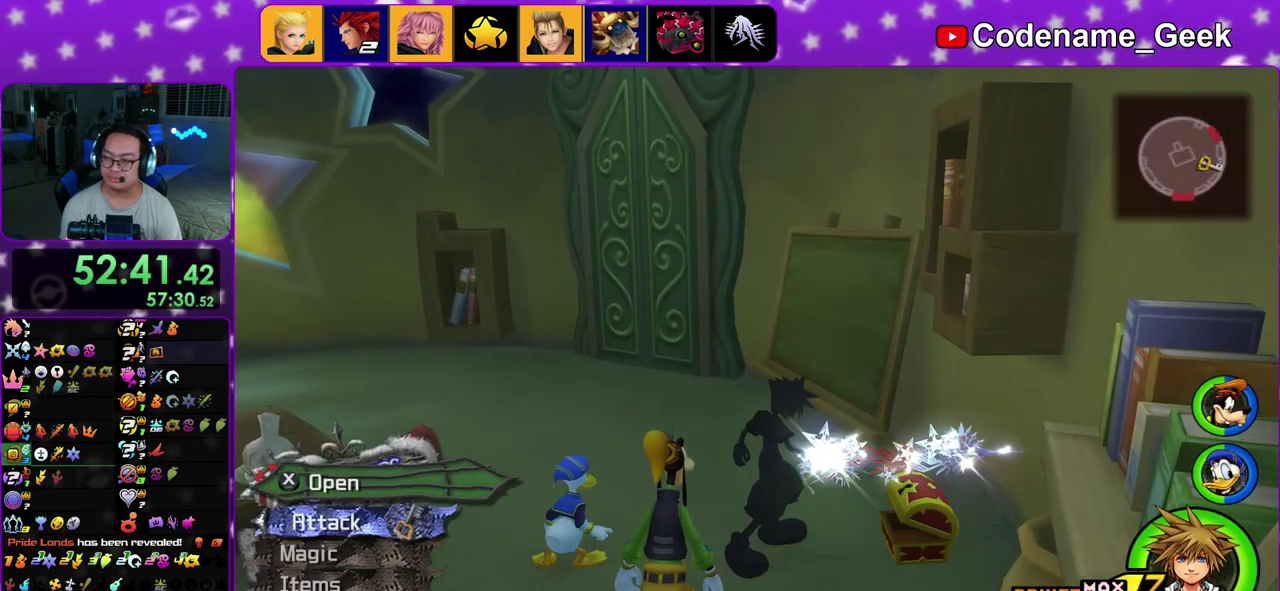
{"dt_ms": 600, "buttons": [], "left_stick": "up-left", "right_stick": "center", "events": [[33, "X", "up"], [100, "X", "down"], [233, "X", "up"], [450, "left_stick", "up-left"], [500, "B", "down"], [600, "B", "up"]]}
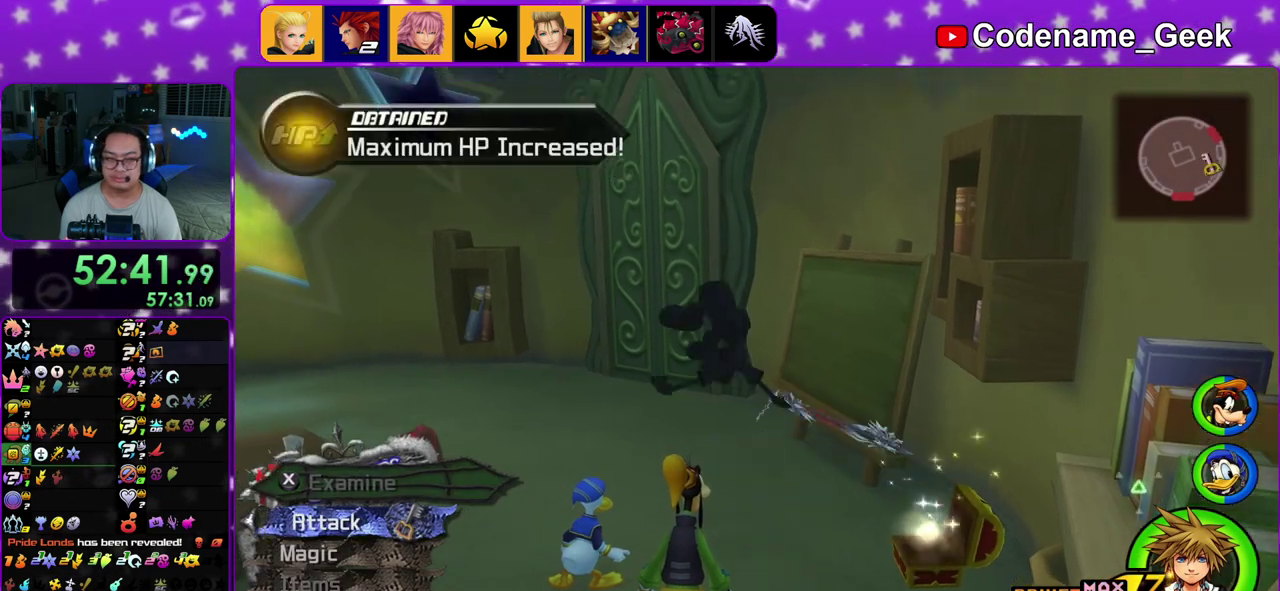
{"dt_ms": 400, "buttons": ["Y"], "left_stick": "up-right", "right_stick": "center", "events": [[67, "B", "down"], [183, "B", "up"], [183, "Y", "down"], [200, "left_stick", "up"], [267, "left_stick", "up-right"]]}
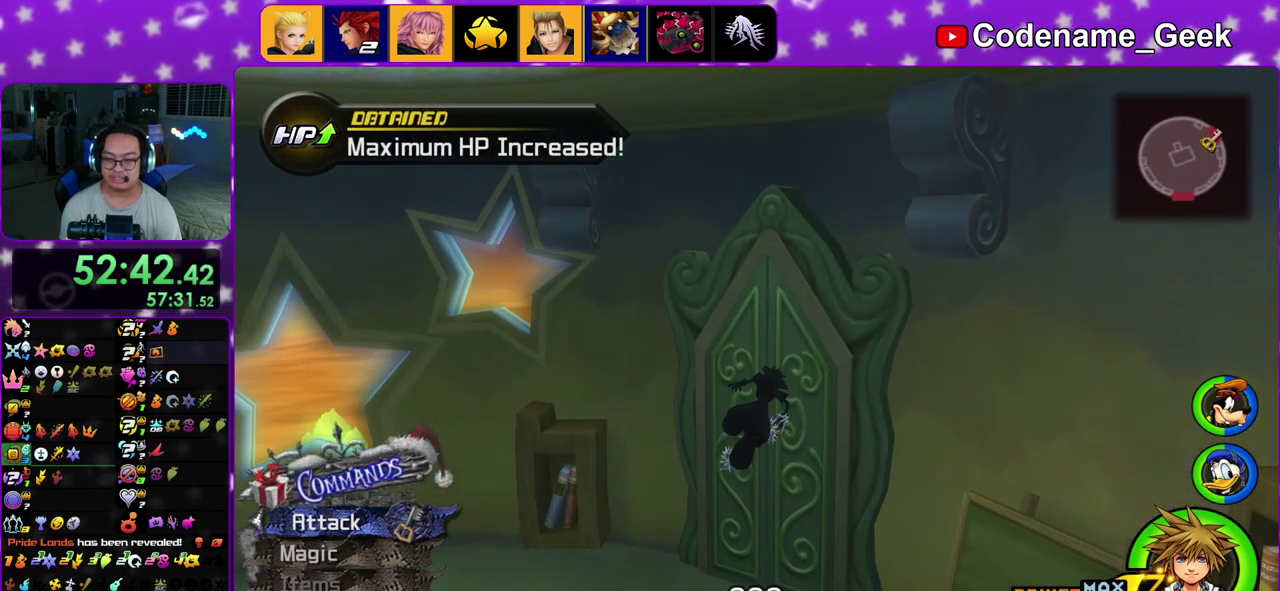
{"dt_ms": 600, "buttons": ["B"], "left_stick": "center", "right_stick": "center", "events": [[67, "Y", "up"], [167, "A", "down"], [233, "B", "down"], [367, "A", "up"], [417, "left_stick", "center"], [467, "B", "up"], [483, "A", "down"], [583, "A", "up"], [583, "B", "down"]]}